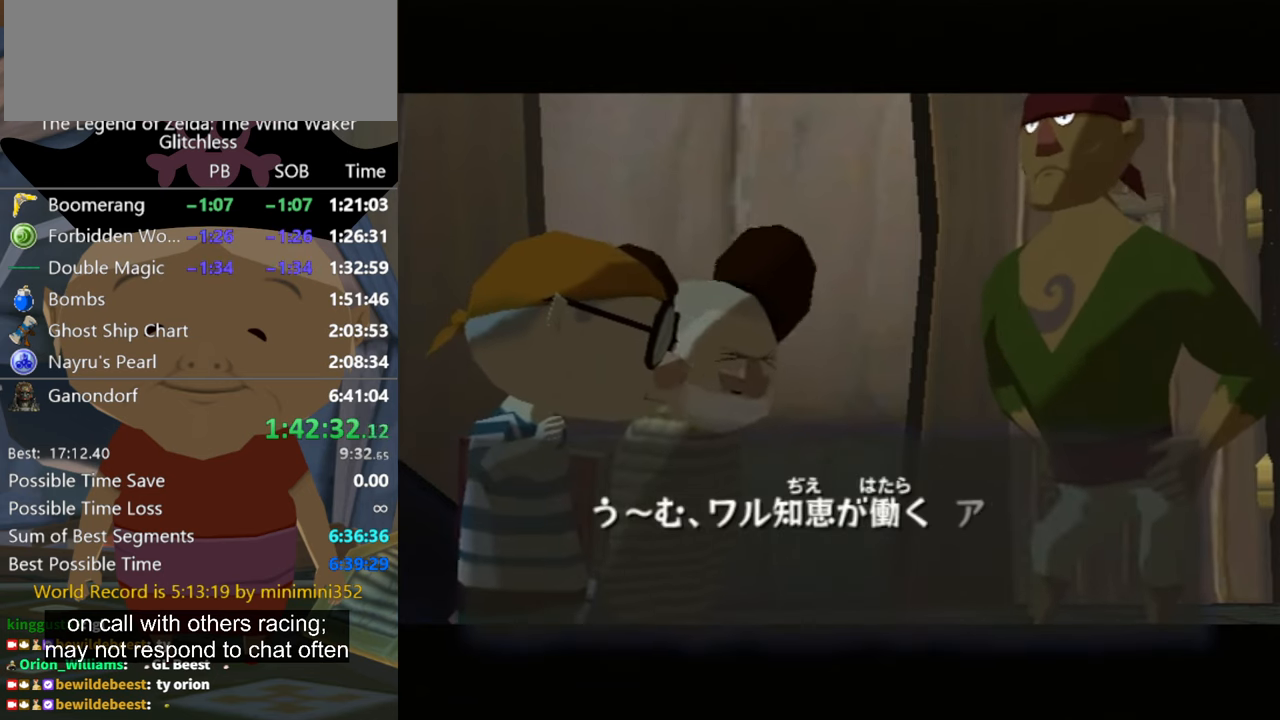
Gameplay with a controller (Nintendo layout); each line is a JSON object with the inputs held at the frame after it. "events" lists button and stick changes between this image and that frame as [ms after this image, input, new state], when the widget could be followed in between. Not read: L2 L3 R3.
{"buttons": ["A"], "left_stick": "center", "right_stick": "center", "events": [[34, "A", "up"], [34, "B", "up"], [100, "B", "down"], [134, "A", "down"], [167, "A", "up"], [167, "B", "up"], [267, "A", "down"], [267, "B", "down"], [334, "B", "up"], [367, "A", "up"], [434, "B", "down"], [467, "A", "down"], [467, "B", "up"]]}
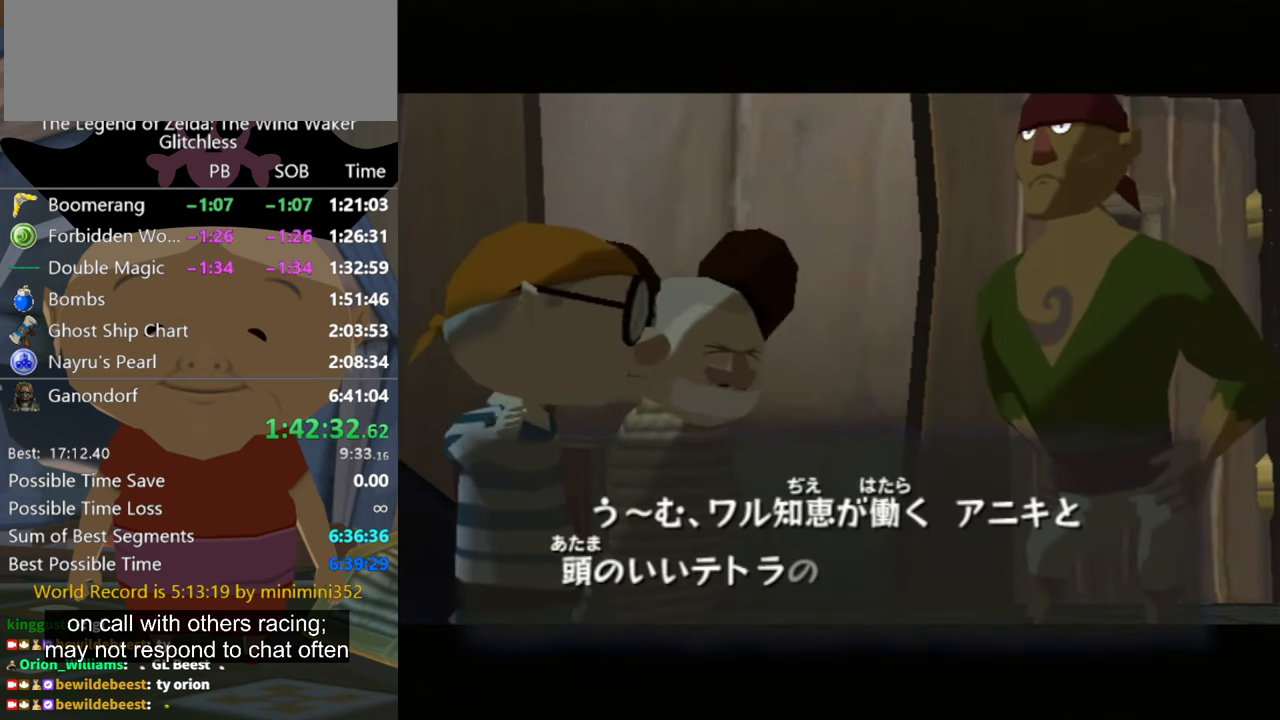
{"buttons": ["A", "B"], "left_stick": "center", "right_stick": "center", "events": [[67, "A", "up"], [67, "B", "down"], [100, "A", "down"], [100, "B", "up"], [167, "B", "down"], [200, "A", "up"], [234, "B", "up"], [300, "A", "down"], [367, "A", "up"], [434, "A", "down"], [467, "B", "down"]]}
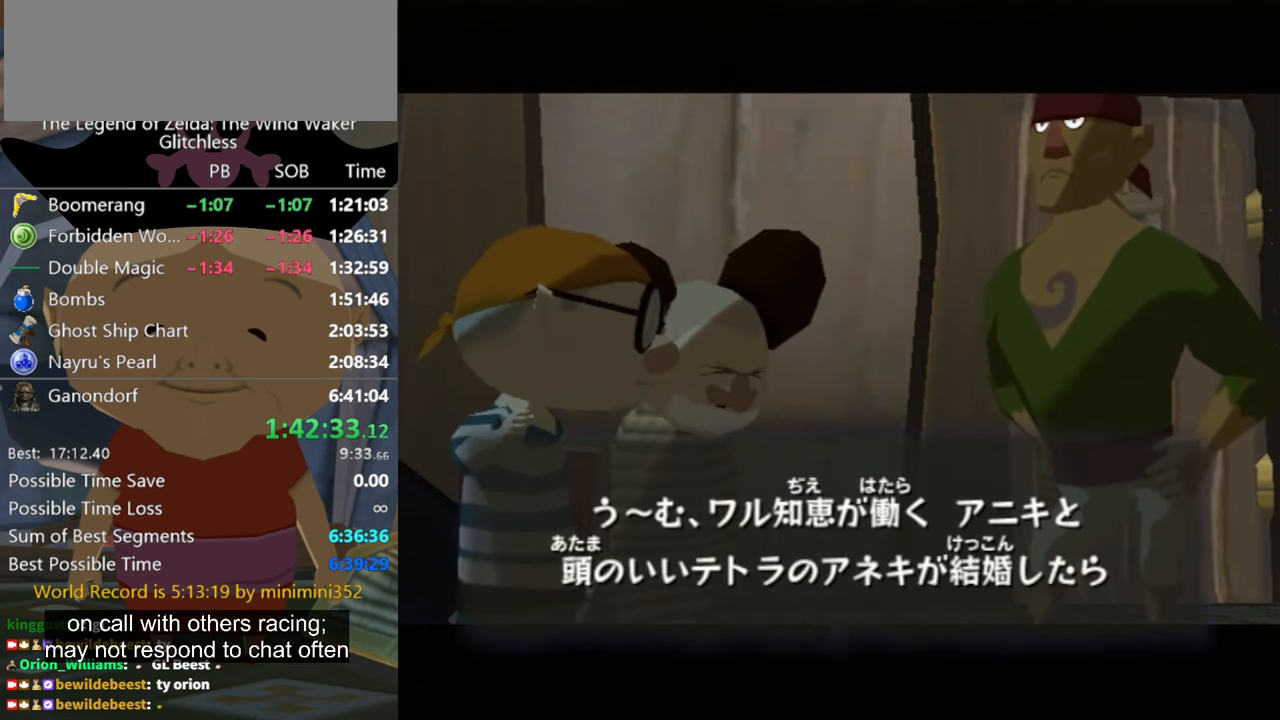
{"buttons": [], "left_stick": "center", "right_stick": "center", "events": [[34, "A", "up"], [34, "B", "up"], [100, "A", "down"], [134, "B", "down"], [200, "A", "up"], [200, "B", "up"], [234, "A", "down"], [267, "B", "down"], [334, "A", "up"], [334, "B", "up"], [400, "A", "down"], [400, "B", "down"], [434, "B", "up"], [467, "A", "up"]]}
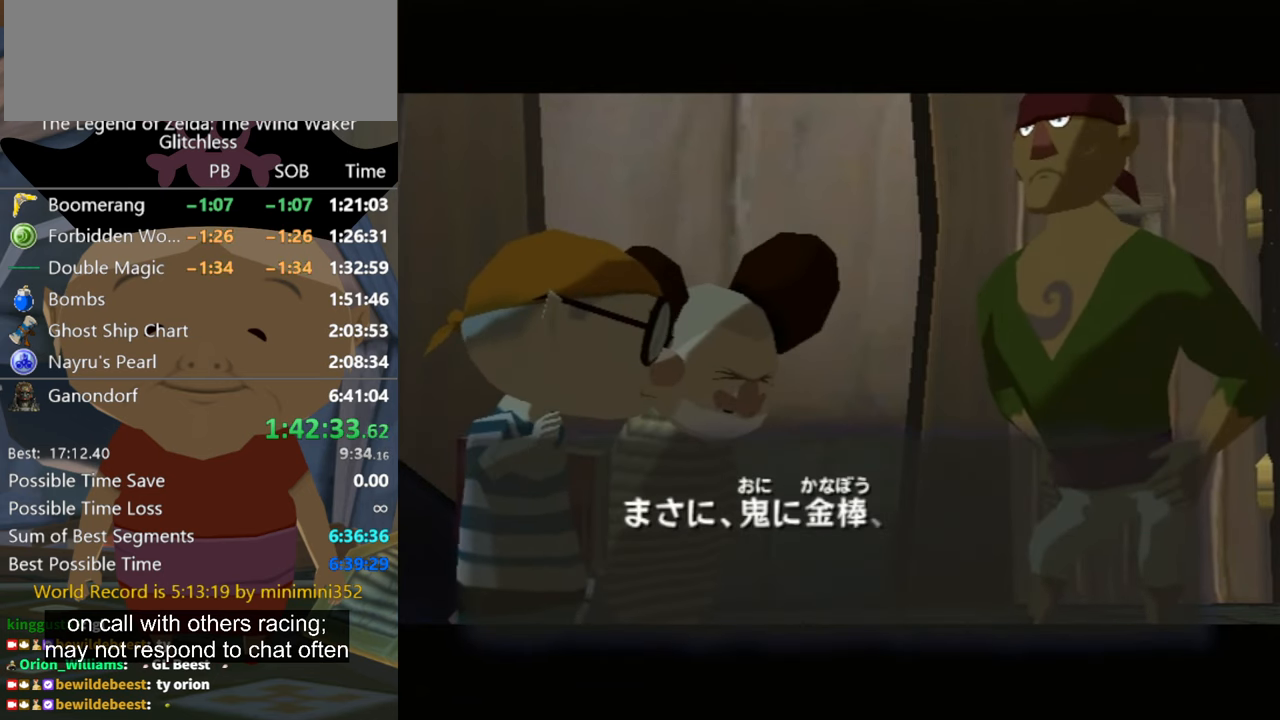
{"buttons": ["A", "B"], "left_stick": "center", "right_stick": "center", "events": [[34, "B", "down"], [67, "A", "down"], [100, "B", "up"], [134, "A", "up"], [200, "A", "down"], [267, "A", "up"], [367, "A", "down"], [400, "A", "up"], [500, "A", "down"], [500, "B", "down"]]}
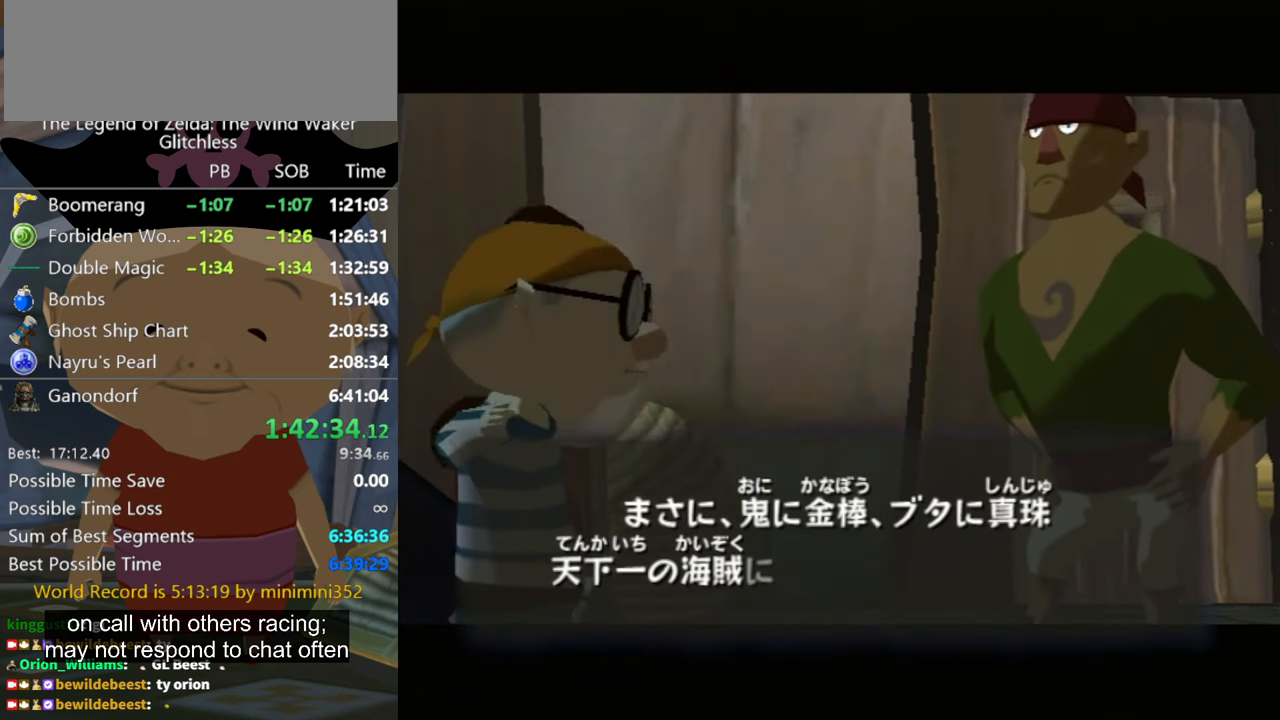
{"buttons": ["A", "B"], "left_stick": "center", "right_stick": "center", "events": [[34, "B", "up"], [67, "A", "up"], [134, "B", "down"], [167, "A", "down"], [167, "B", "up"], [234, "A", "up"], [300, "A", "down"], [300, "B", "down"], [400, "A", "up"], [500, "A", "down"]]}
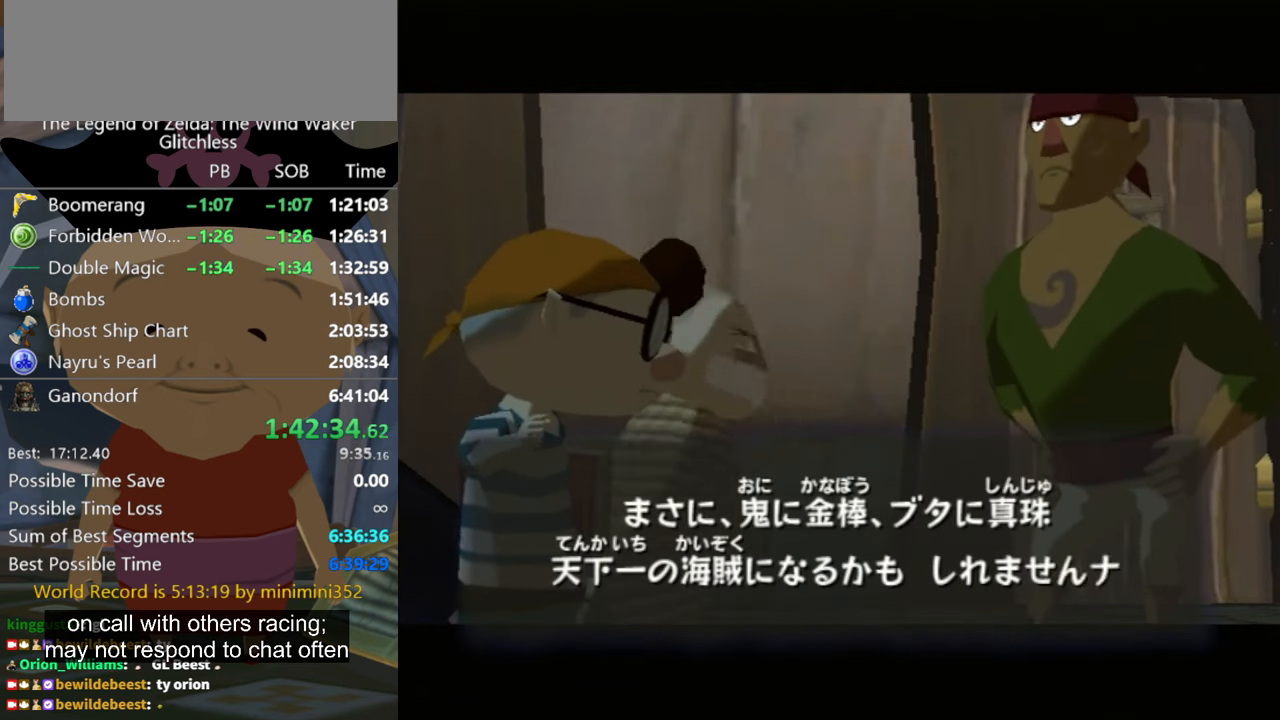
{"buttons": ["A"], "left_stick": "center", "right_stick": "center", "events": [[34, "B", "up"], [67, "A", "up"], [134, "A", "down"], [134, "B", "down"], [167, "B", "up"], [200, "A", "up"], [300, "A", "down"], [300, "B", "down"], [334, "B", "up"], [367, "A", "up"], [467, "B", "down"], [500, "A", "down"], [500, "B", "up"]]}
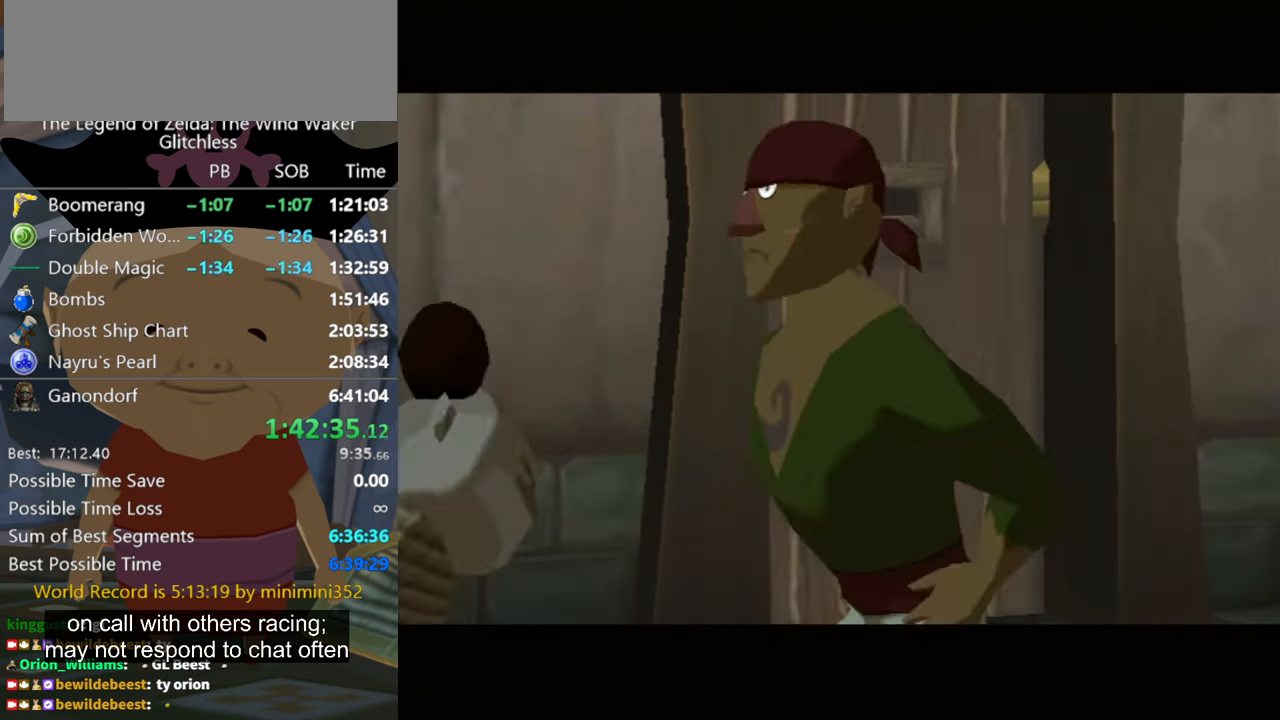
{"buttons": ["A", "B"], "left_stick": "center", "right_stick": "center", "events": [[67, "A", "up"], [167, "A", "down"], [167, "B", "down"], [234, "A", "up"], [234, "B", "up"], [300, "A", "down"], [400, "A", "up"], [500, "A", "down"], [500, "B", "down"]]}
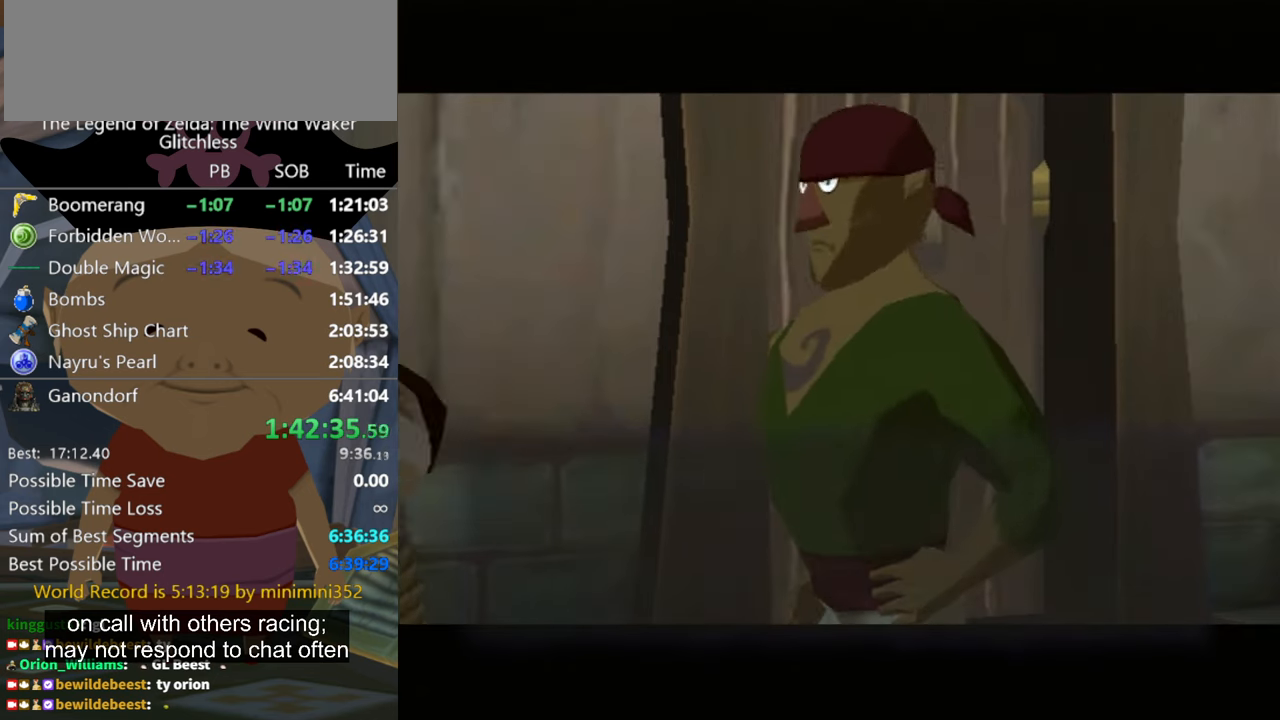
{"buttons": [], "left_stick": "center", "right_stick": "center", "events": [[100, "A", "up"], [100, "B", "up"], [167, "A", "down"], [167, "B", "down"], [200, "B", "up"], [234, "A", "up"], [334, "A", "down"], [334, "B", "down"], [434, "A", "up"], [434, "B", "up"]]}
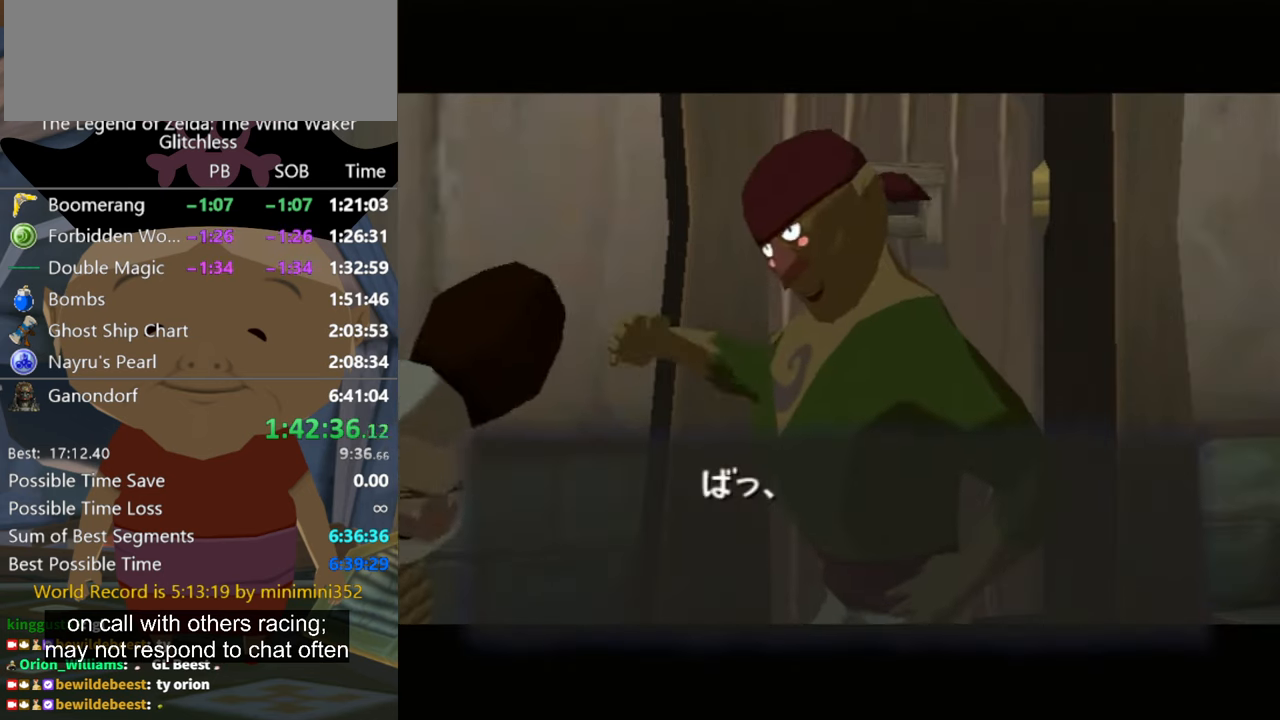
{"buttons": [], "left_stick": "center", "right_stick": "center", "events": [[34, "A", "down"], [67, "B", "down"], [100, "B", "up"], [134, "A", "up"], [167, "A", "down"], [200, "B", "down"], [267, "A", "up"], [267, "B", "up"], [367, "A", "down"], [367, "B", "down"], [434, "A", "up"], [434, "B", "up"]]}
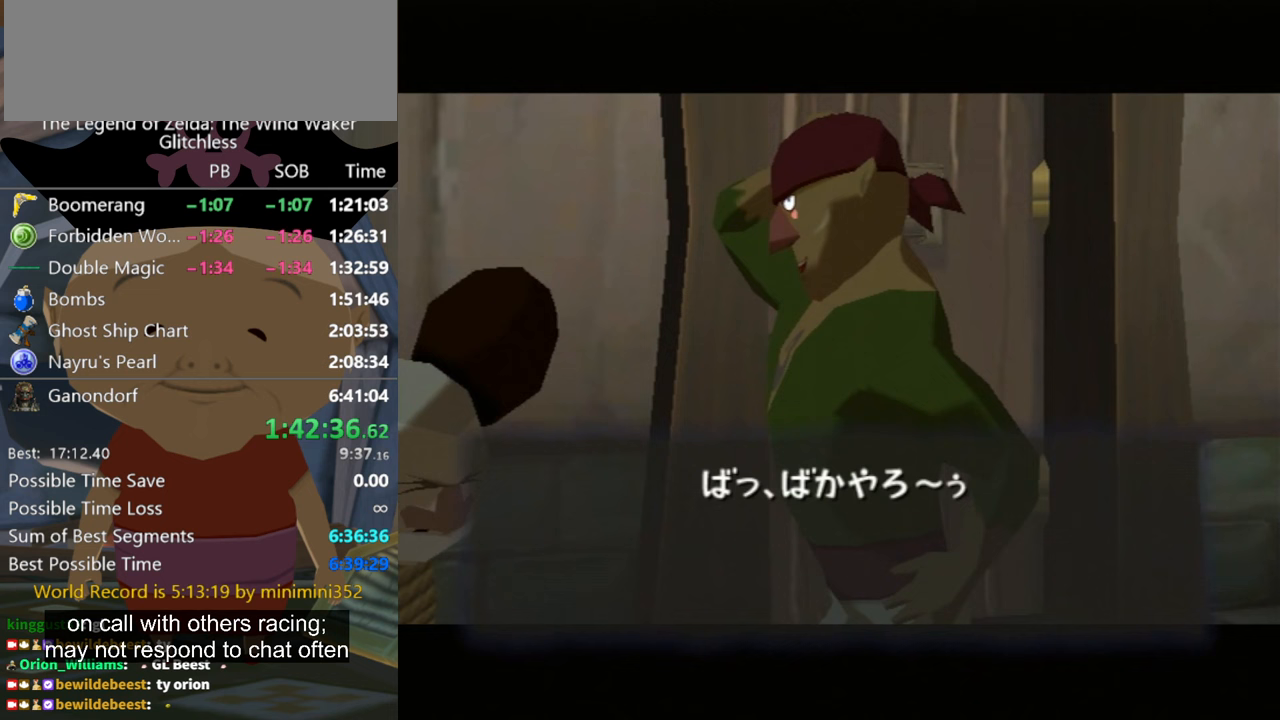
{"buttons": [], "left_stick": "center", "right_stick": "center", "events": [[33, "A", "down"], [33, "B", "down"], [100, "A", "up"], [100, "B", "up"], [200, "A", "down"], [233, "B", "down"], [267, "A", "up"], [267, "B", "up"], [367, "A", "down"], [400, "B", "down"], [467, "A", "up"], [467, "B", "up"]]}
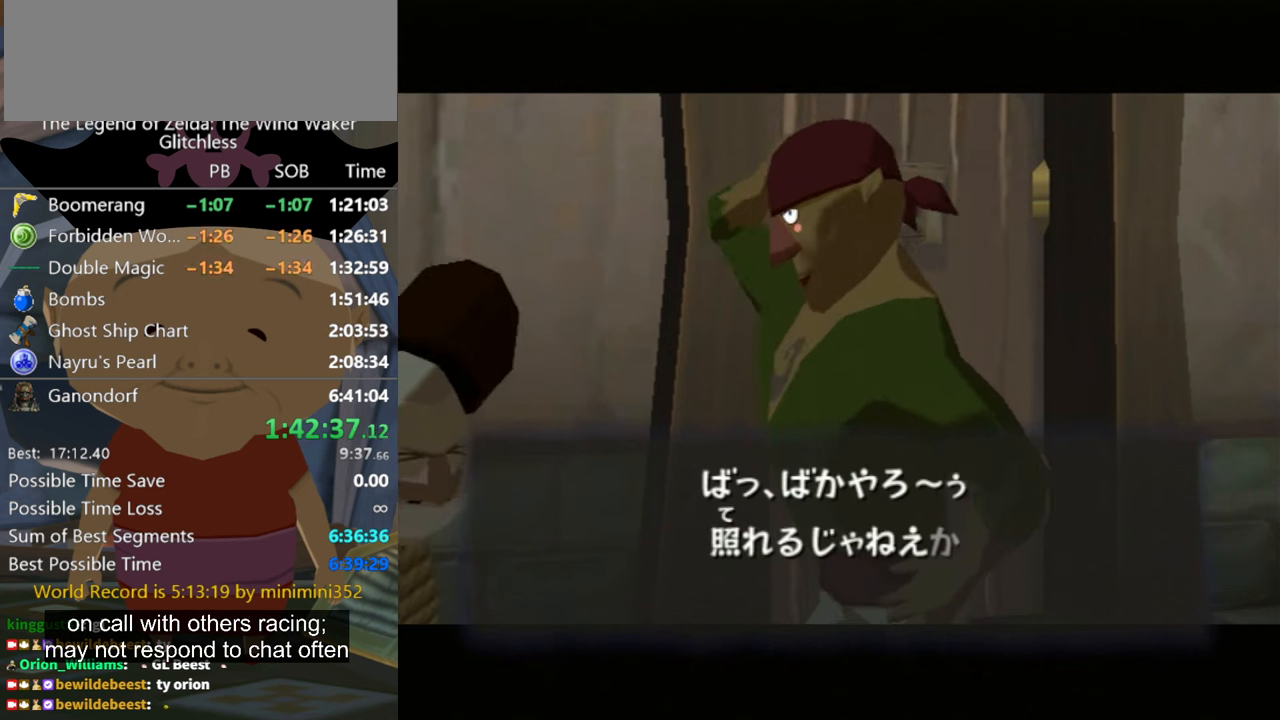
{"buttons": [], "left_stick": "center", "right_stick": "center", "events": [[67, "A", "down"], [100, "B", "down"], [133, "A", "up"], [133, "B", "up"], [200, "A", "down"], [200, "B", "down"], [267, "A", "up"], [267, "B", "up"], [367, "A", "down"], [367, "B", "down"], [433, "B", "up"], [467, "A", "up"]]}
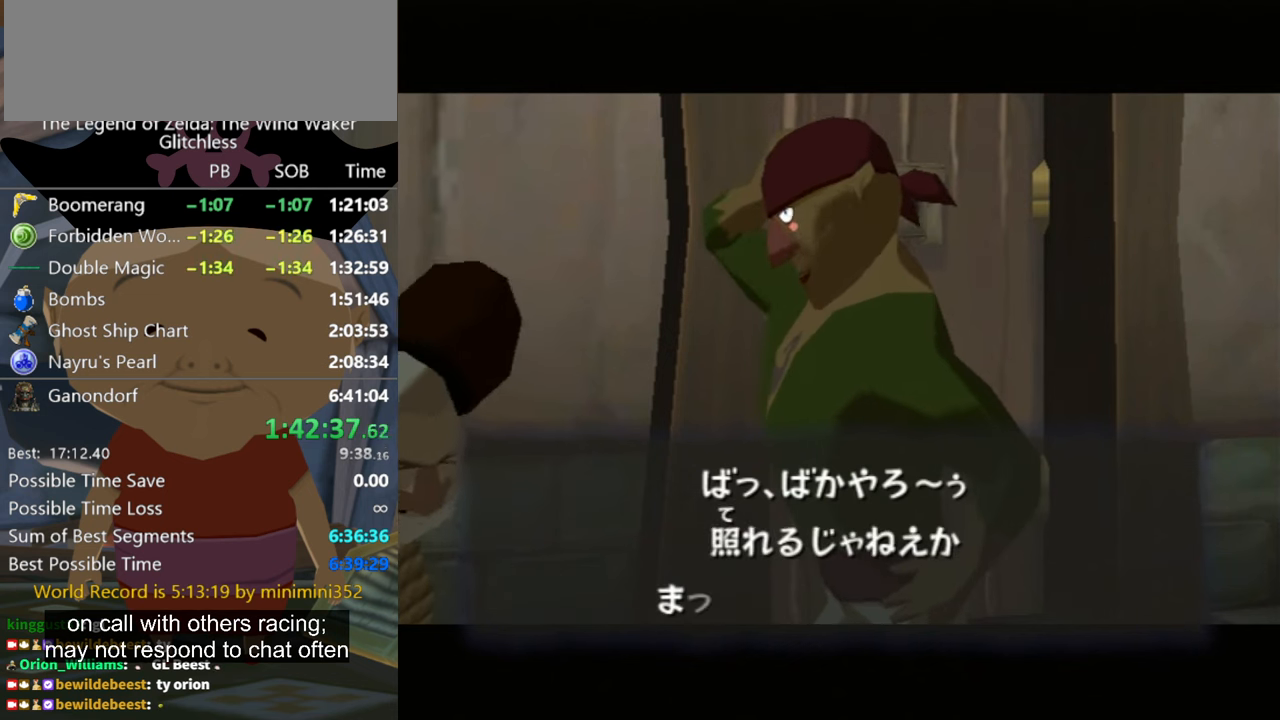
{"buttons": ["A", "B"], "left_stick": "center", "right_stick": "center", "events": [[33, "A", "down"], [100, "A", "up"], [200, "A", "down"], [200, "B", "down"], [267, "A", "up"], [267, "B", "up"], [333, "A", "down"], [333, "B", "down"], [400, "A", "up"], [400, "B", "up"], [500, "A", "down"], [500, "B", "down"]]}
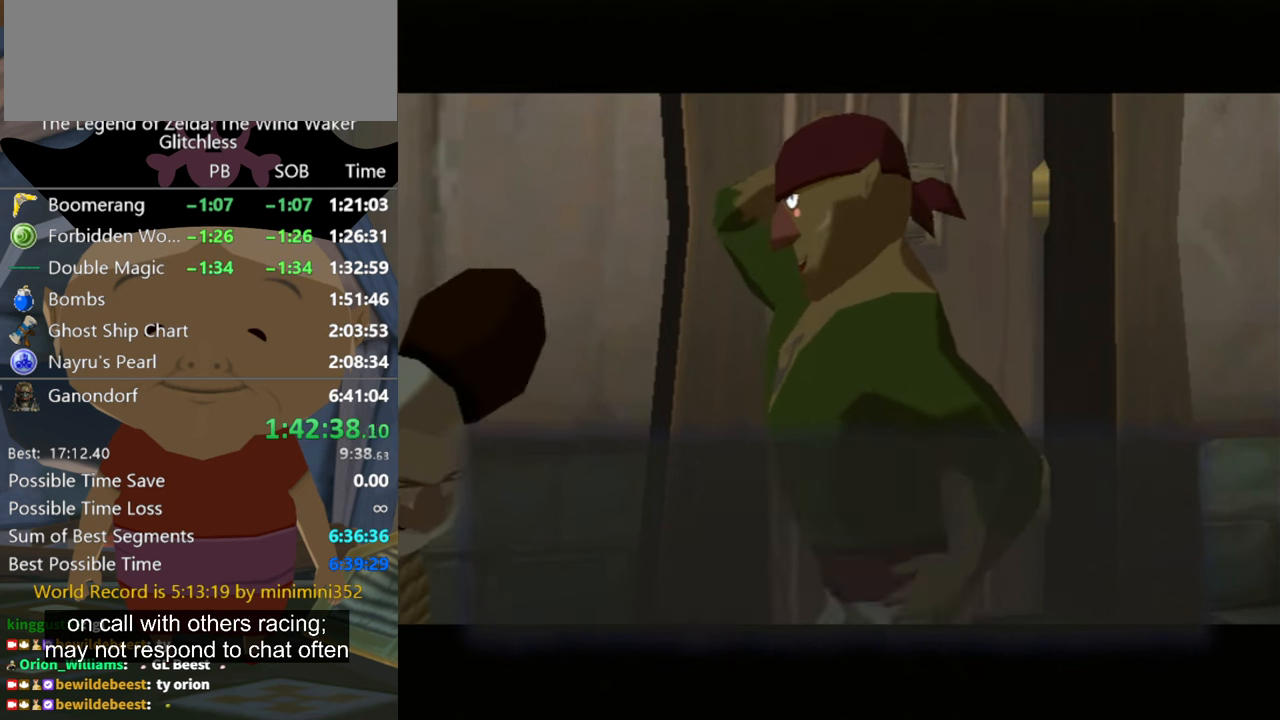
{"buttons": ["A", "B"], "left_stick": "center", "right_stick": "center", "events": [[67, "A", "up"], [67, "B", "up"], [167, "A", "down"], [167, "B", "down"], [233, "B", "up"], [267, "A", "up"], [333, "A", "down"], [333, "B", "down"], [400, "A", "up"], [400, "B", "up"], [467, "A", "down"], [500, "B", "down"]]}
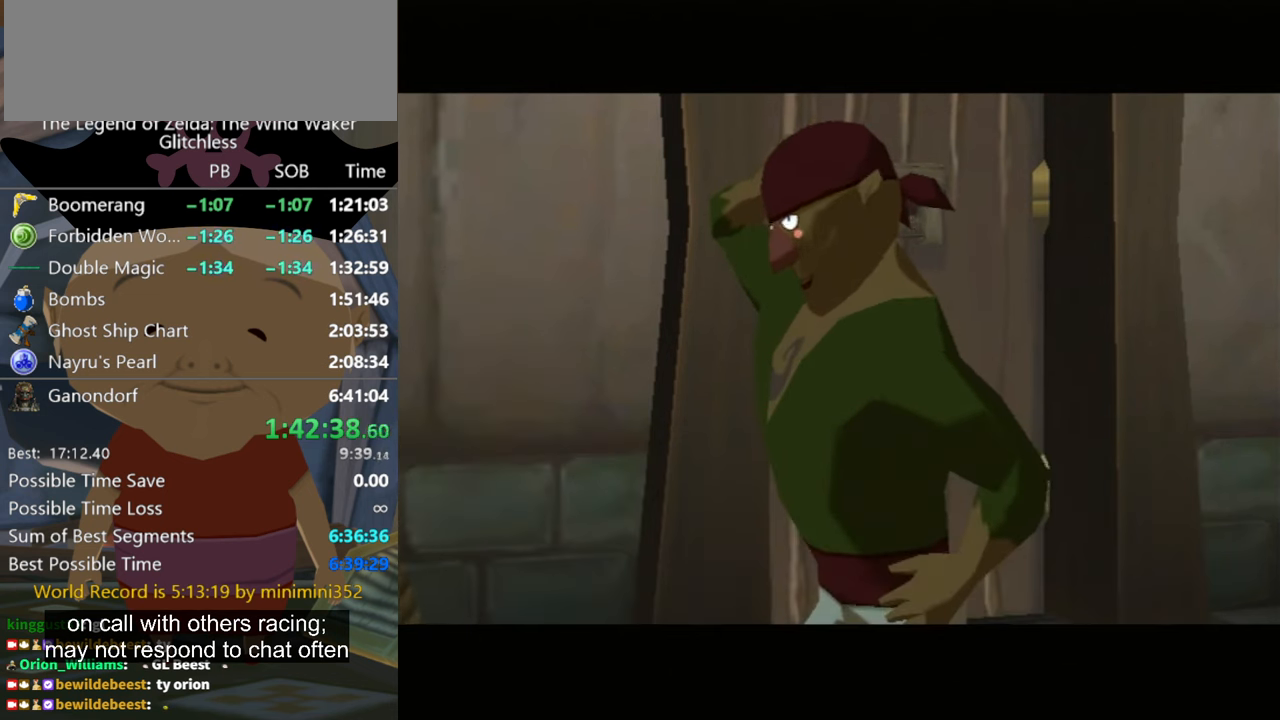
{"buttons": ["A"], "left_stick": "center", "right_stick": "center", "events": [[33, "B", "up"], [67, "A", "up"], [133, "B", "down"], [167, "A", "down"], [167, "B", "up"], [233, "A", "up"], [333, "A", "down"], [433, "B", "down"], [467, "A", "up"], [500, "A", "down"], [500, "B", "up"]]}
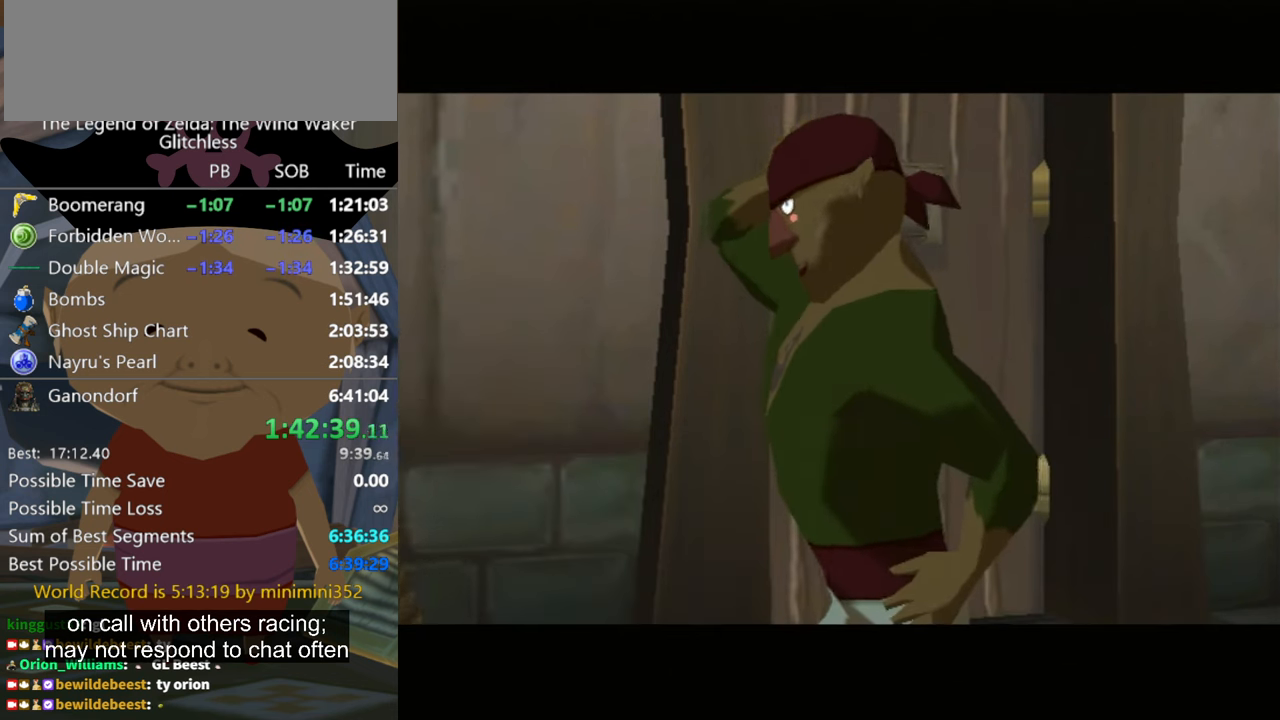
{"buttons": [], "left_stick": "center", "right_stick": "center", "events": [[100, "A", "up"], [133, "B", "down"], [200, "A", "down"], [200, "B", "up"], [300, "A", "up"], [333, "B", "down"], [400, "A", "down"], [400, "B", "up"], [467, "A", "up"]]}
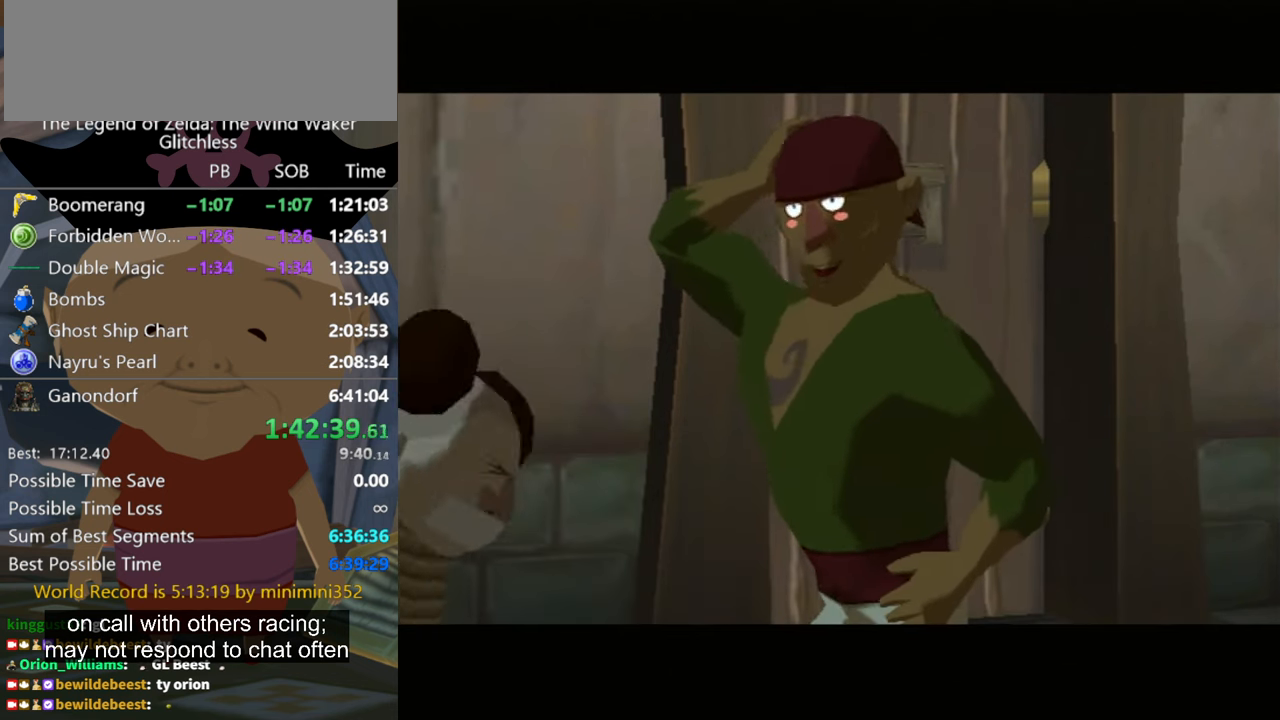
{"buttons": [], "left_stick": "center", "right_stick": "center", "events": [[33, "A", "down"], [33, "B", "down"], [100, "B", "up"], [133, "A", "up"], [200, "B", "down"], [233, "A", "down"], [267, "A", "up"], [267, "B", "up"], [367, "A", "down"], [367, "B", "down"], [400, "B", "up"], [433, "A", "up"]]}
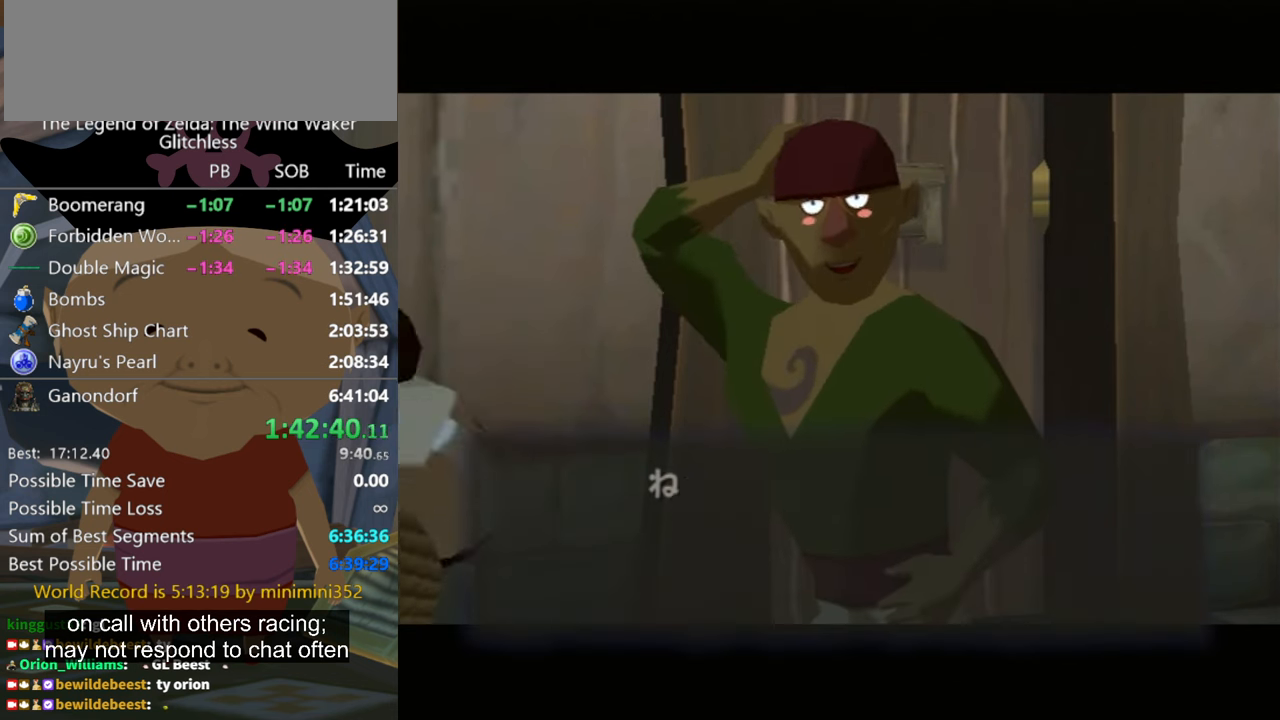
{"buttons": ["B"], "left_stick": "center", "right_stick": "center", "events": [[33, "A", "down"], [33, "B", "down"], [100, "A", "up"], [367, "A", "down"], [400, "B", "up"], [433, "A", "up"], [500, "B", "down"]]}
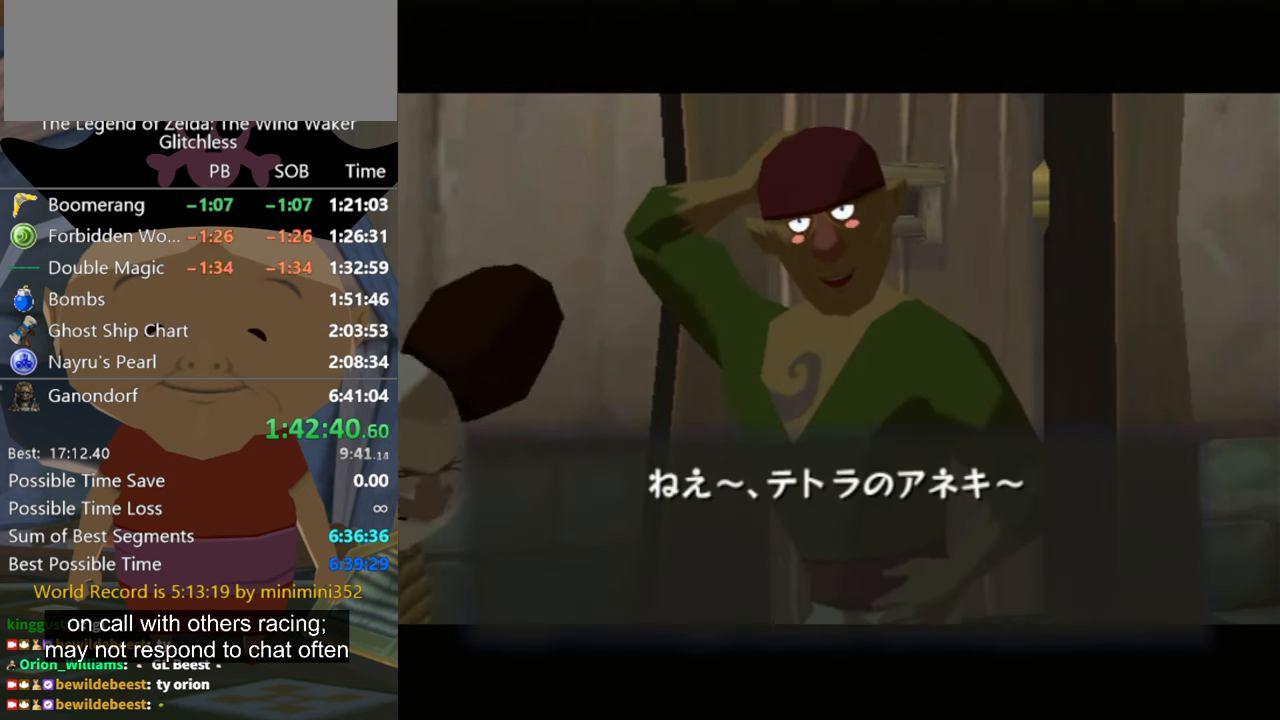
{"buttons": ["B"], "left_stick": "center", "right_stick": "center", "events": [[67, "B", "up"], [167, "B", "down"], [200, "B", "up"], [233, "B", "down"], [267, "A", "down"], [300, "A", "up"], [333, "B", "up"], [400, "B", "down"], [433, "A", "down"], [500, "A", "up"]]}
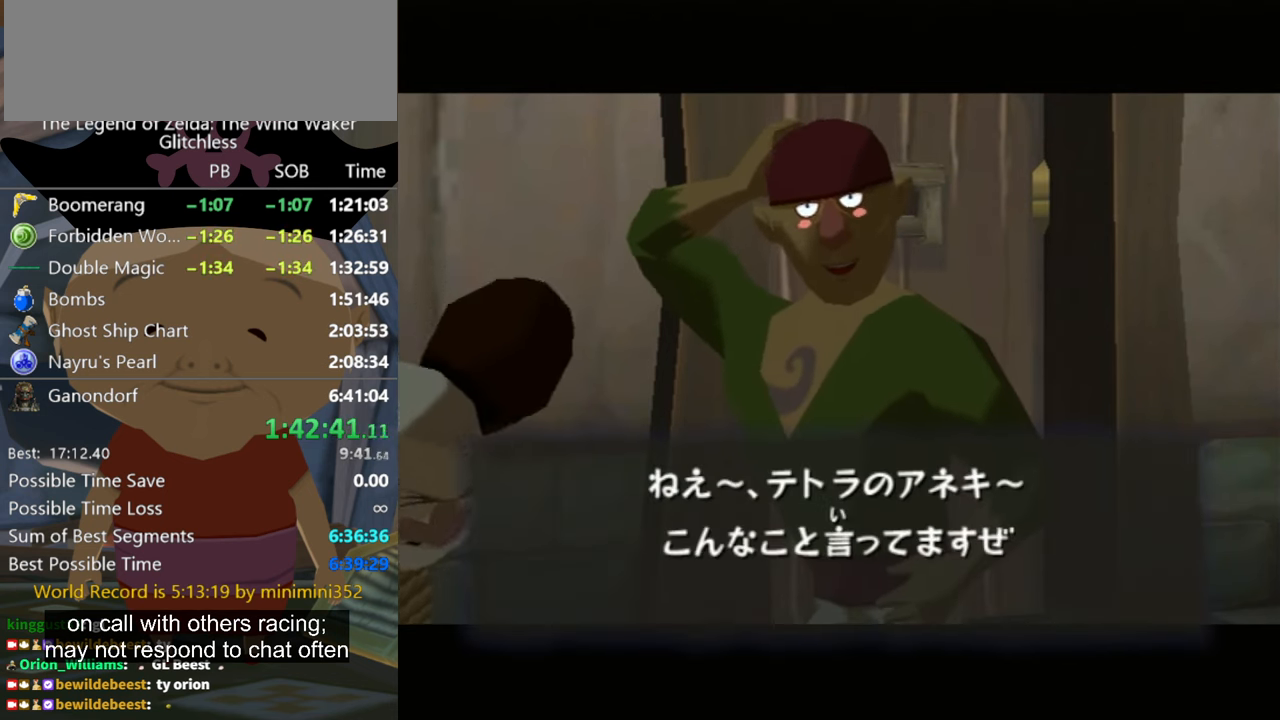
{"buttons": [], "left_stick": "center", "right_stick": "center", "events": [[33, "B", "up"], [67, "B", "down"], [100, "A", "down"], [133, "A", "up"], [167, "B", "up"], [200, "B", "down"], [233, "A", "down"], [267, "A", "up"], [333, "B", "up"], [400, "A", "down"], [400, "B", "down"], [433, "A", "up"], [467, "B", "up"]]}
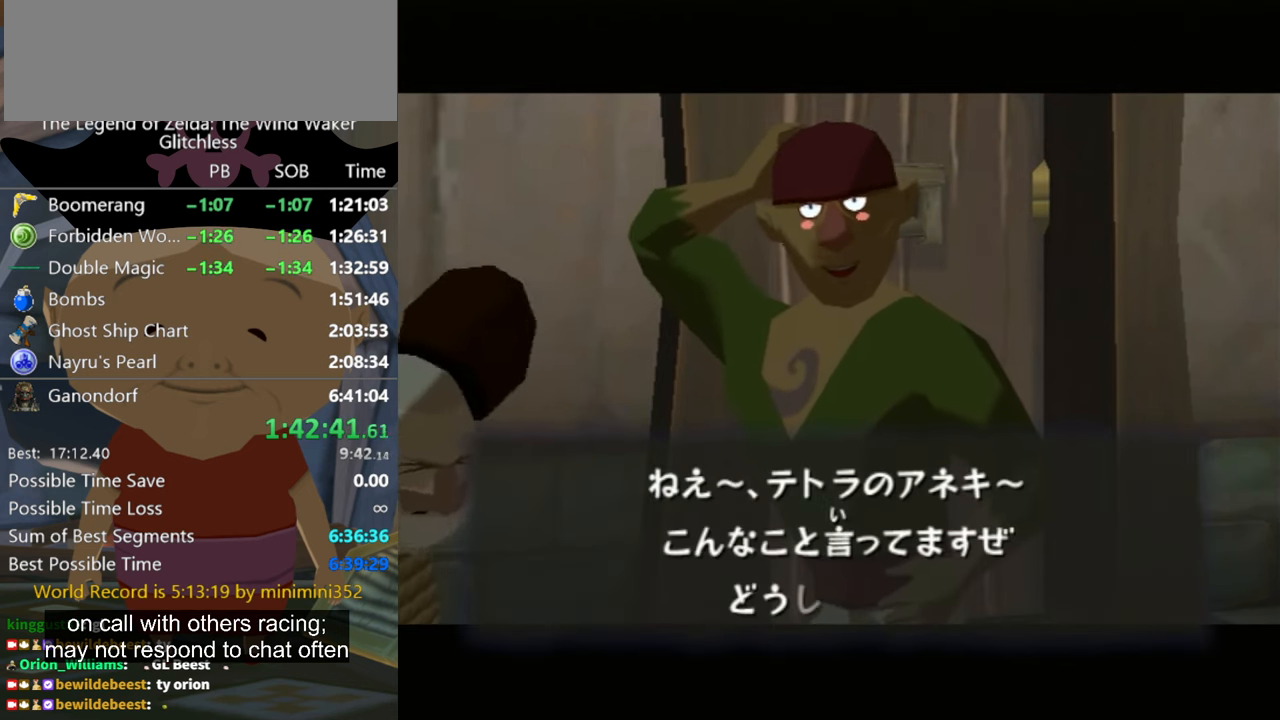
{"buttons": ["A", "B"], "left_stick": "center", "right_stick": "center", "events": [[33, "B", "down"], [67, "A", "down"], [100, "A", "up"], [133, "B", "up"], [167, "B", "down"], [200, "A", "down"], [233, "A", "up"], [267, "B", "up"], [333, "A", "down"], [333, "B", "down"], [400, "A", "up"], [400, "B", "up"], [500, "A", "down"], [500, "B", "down"]]}
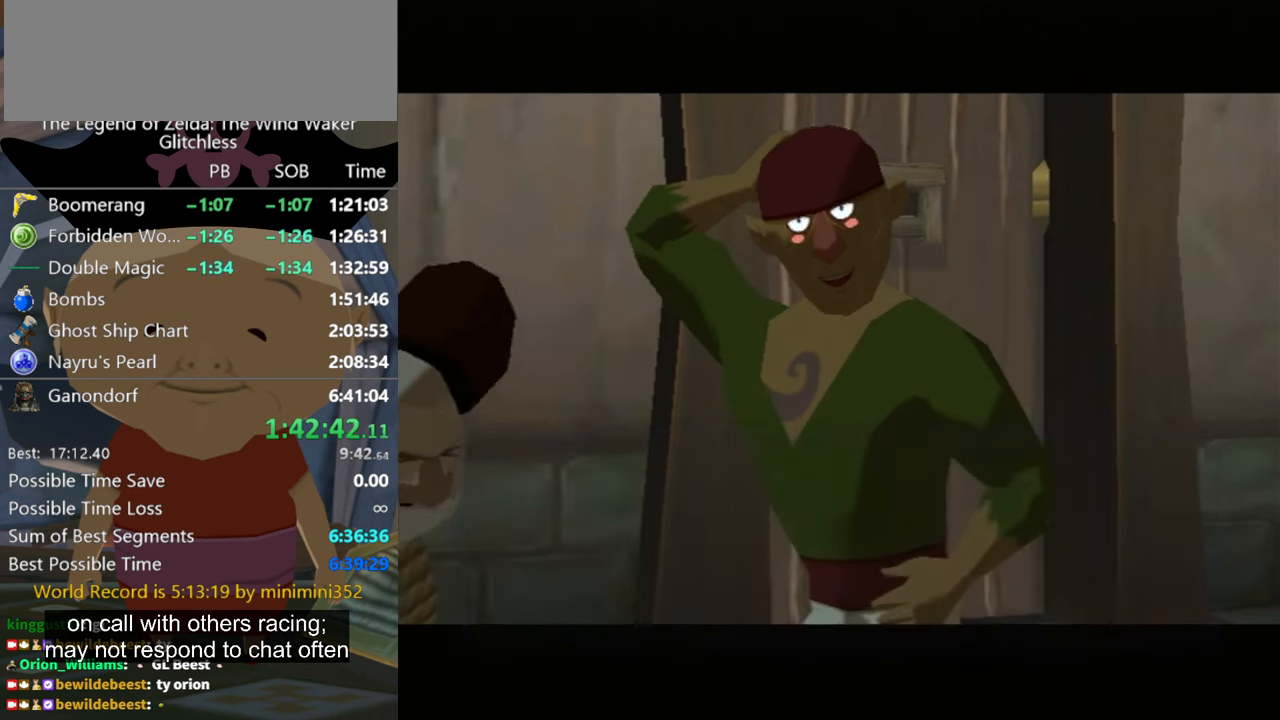
{"buttons": [], "left_stick": "center", "right_stick": "center", "events": [[66, "A", "up"], [66, "B", "up"], [133, "B", "down"], [200, "B", "up"], [266, "B", "down"], [300, "A", "down"], [333, "A", "up"], [366, "B", "up"], [400, "B", "down"], [466, "A", "down"], [500, "A", "up"], [500, "B", "up"]]}
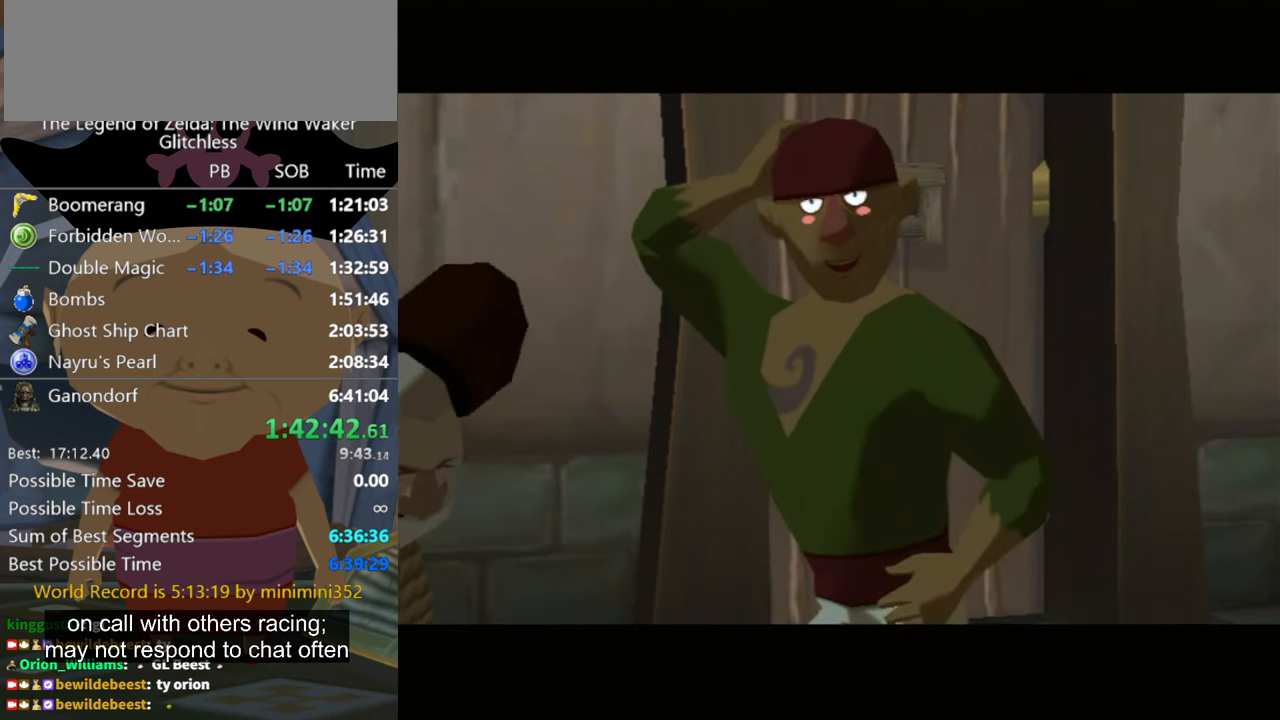
{"buttons": ["B"], "left_stick": "center", "right_stick": "center", "events": [[66, "B", "down"], [100, "A", "down"], [133, "A", "up"], [166, "B", "up"], [200, "B", "down"], [233, "A", "down"], [266, "A", "up"], [266, "B", "up"], [333, "B", "down"], [366, "A", "down"], [433, "A", "up"]]}
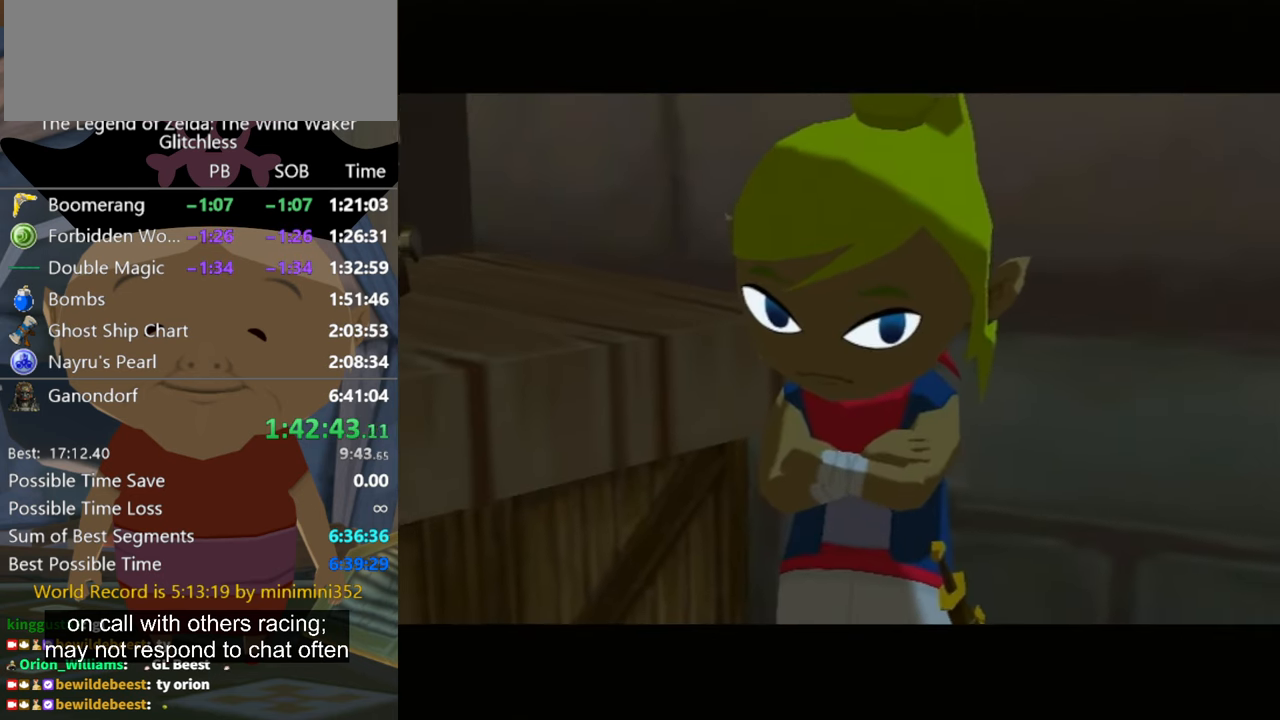
{"buttons": [], "left_stick": "center", "right_stick": "center", "events": [[33, "B", "up"], [100, "A", "down"], [166, "A", "up"], [200, "B", "down"], [233, "A", "down"], [266, "A", "up"], [333, "B", "up"], [400, "A", "down"], [466, "A", "up"]]}
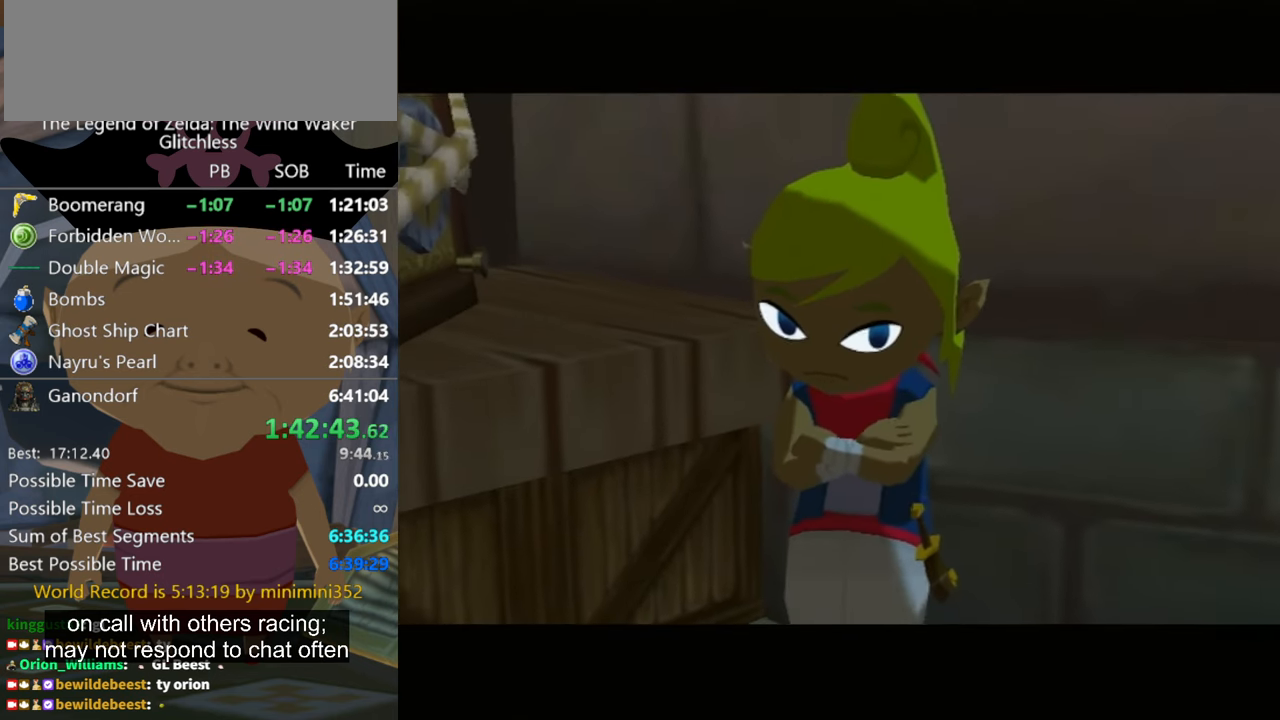
{"buttons": ["B"], "left_stick": "center", "right_stick": "center", "events": [[66, "A", "down"], [133, "A", "up"], [300, "B", "down"], [400, "B", "up"], [433, "A", "down"], [466, "A", "up"], [466, "B", "down"]]}